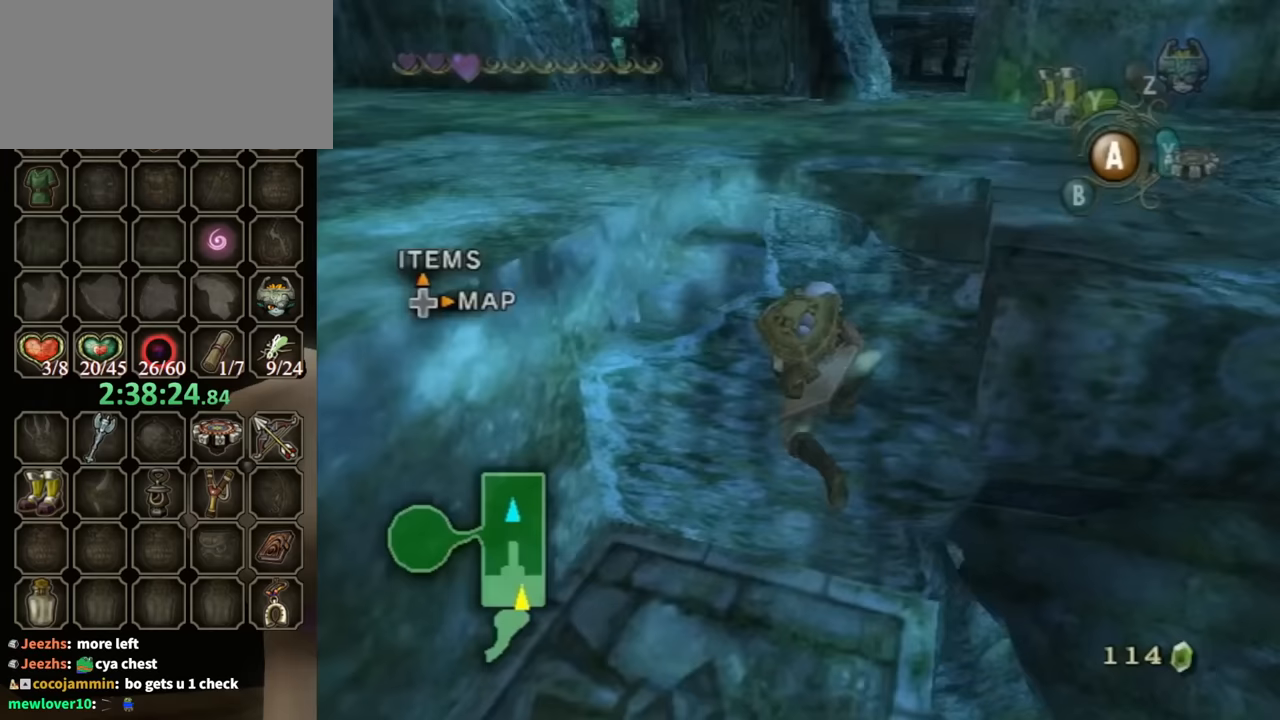
Gameplay with a controller (Nintendo layout); each line is a JSON object with the inputs held at the frame after it. "events" lists button and stick changes between this image and that frame as [ms after this image, input, new state], when the widget could be followed in between. Not read: L3 R3.
{"buttons": [], "left_stick": "up", "right_stick": "center", "events": [[233, "left_stick", "up"]]}
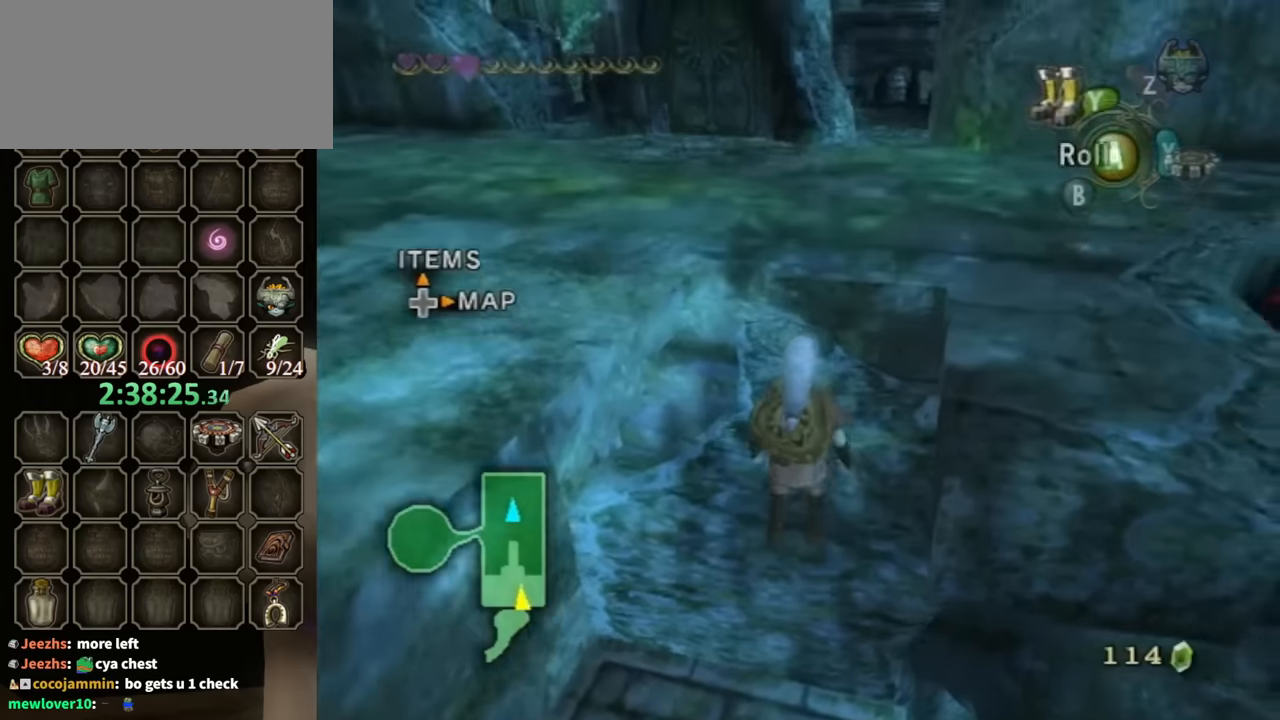
{"buttons": [], "left_stick": "up", "right_stick": "center", "events": [[100, "A", "down"], [167, "A", "up"], [233, "A", "down"], [267, "A", "up"]]}
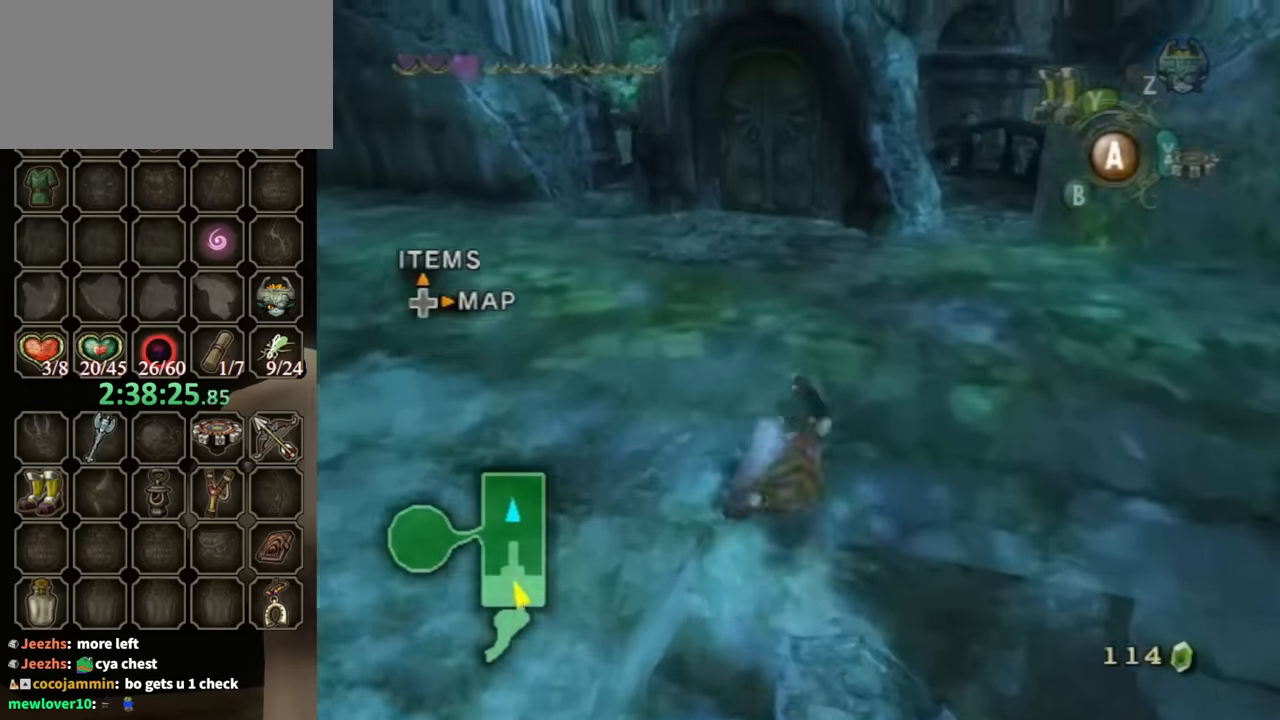
{"buttons": [], "left_stick": "up", "right_stick": "center", "events": []}
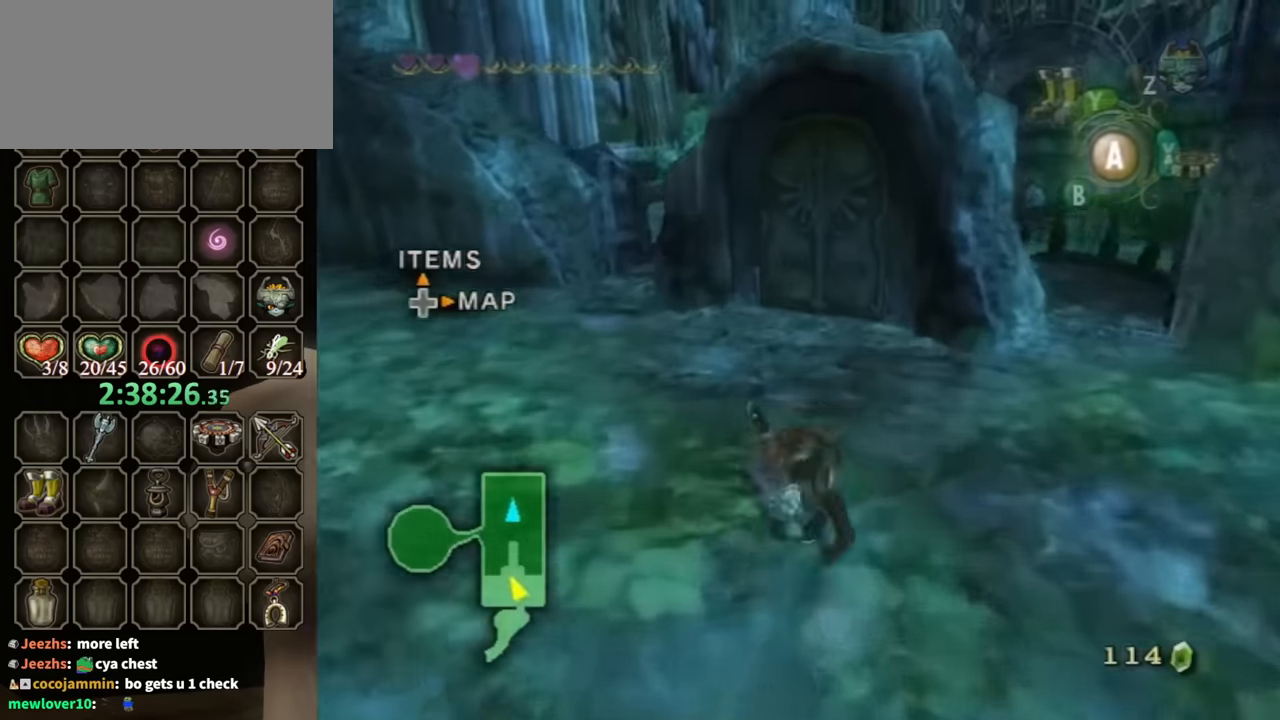
{"buttons": [], "left_stick": "up", "right_stick": "center", "events": []}
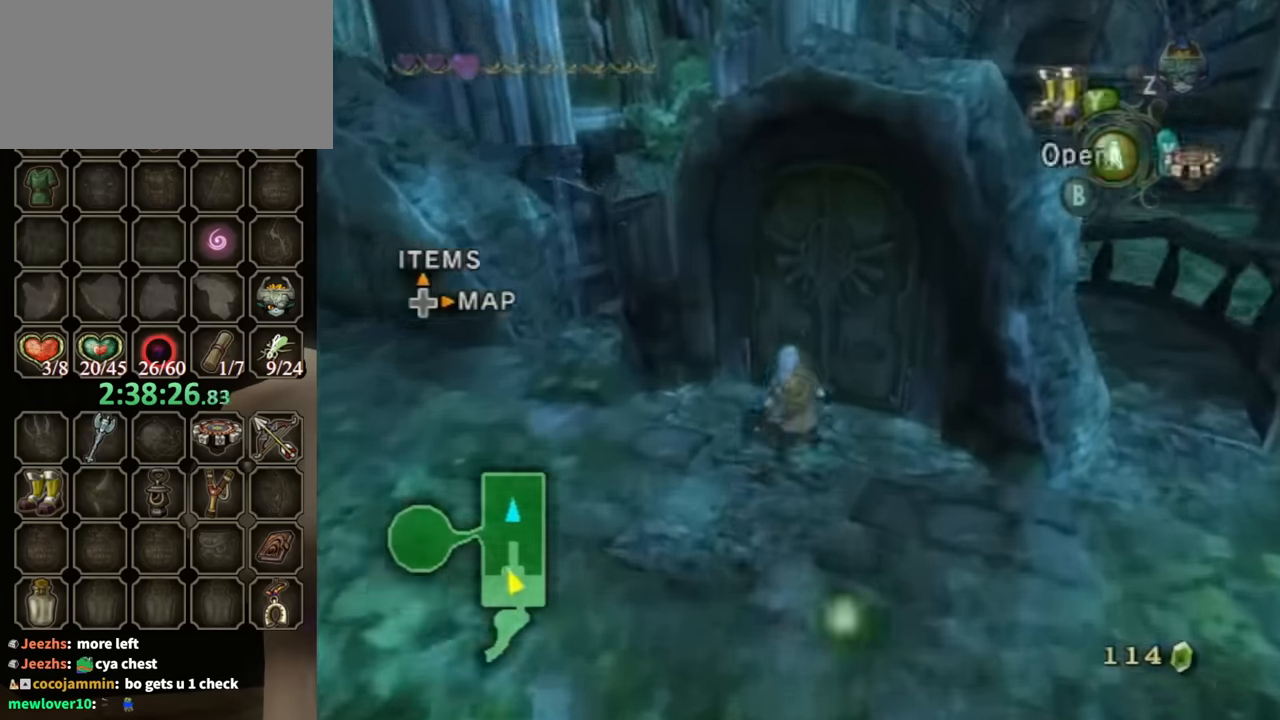
{"buttons": [], "left_stick": "center", "right_stick": "center", "events": [[233, "left_stick", "center"], [267, "A", "down"], [333, "A", "up"]]}
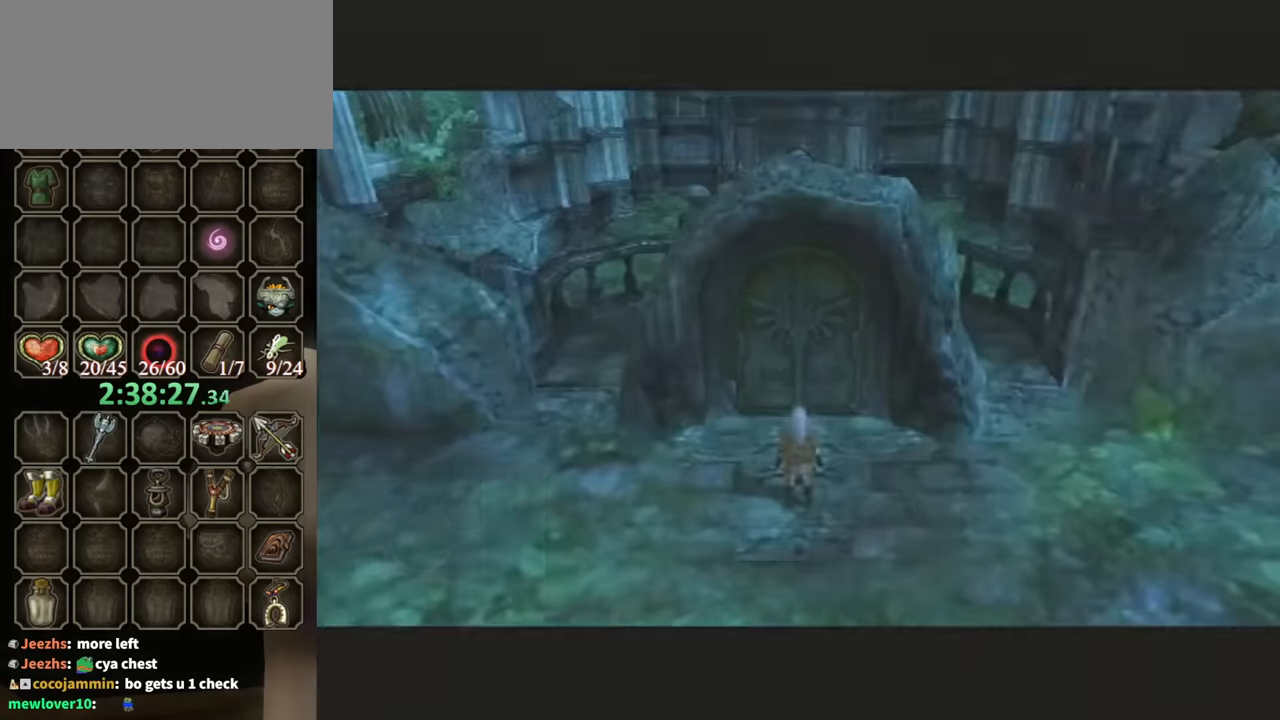
{"buttons": [], "left_stick": "center", "right_stick": "center", "events": []}
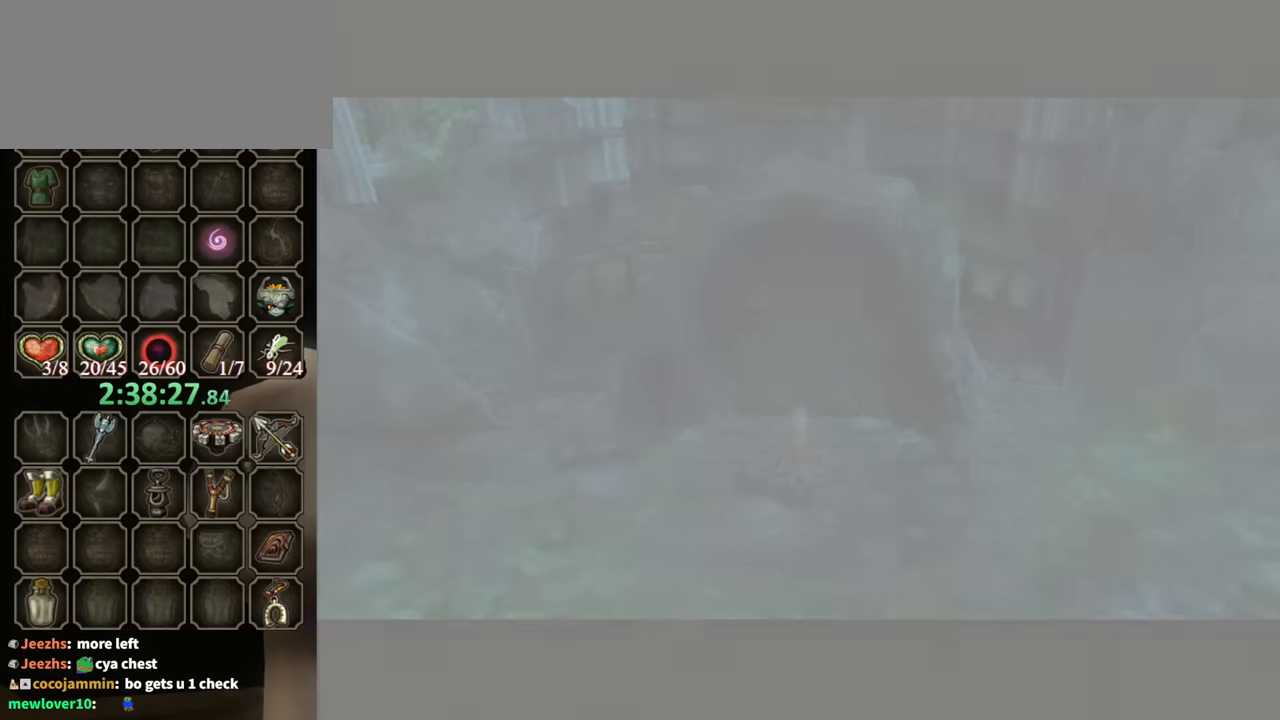
{"buttons": [], "left_stick": "center", "right_stick": "center", "events": []}
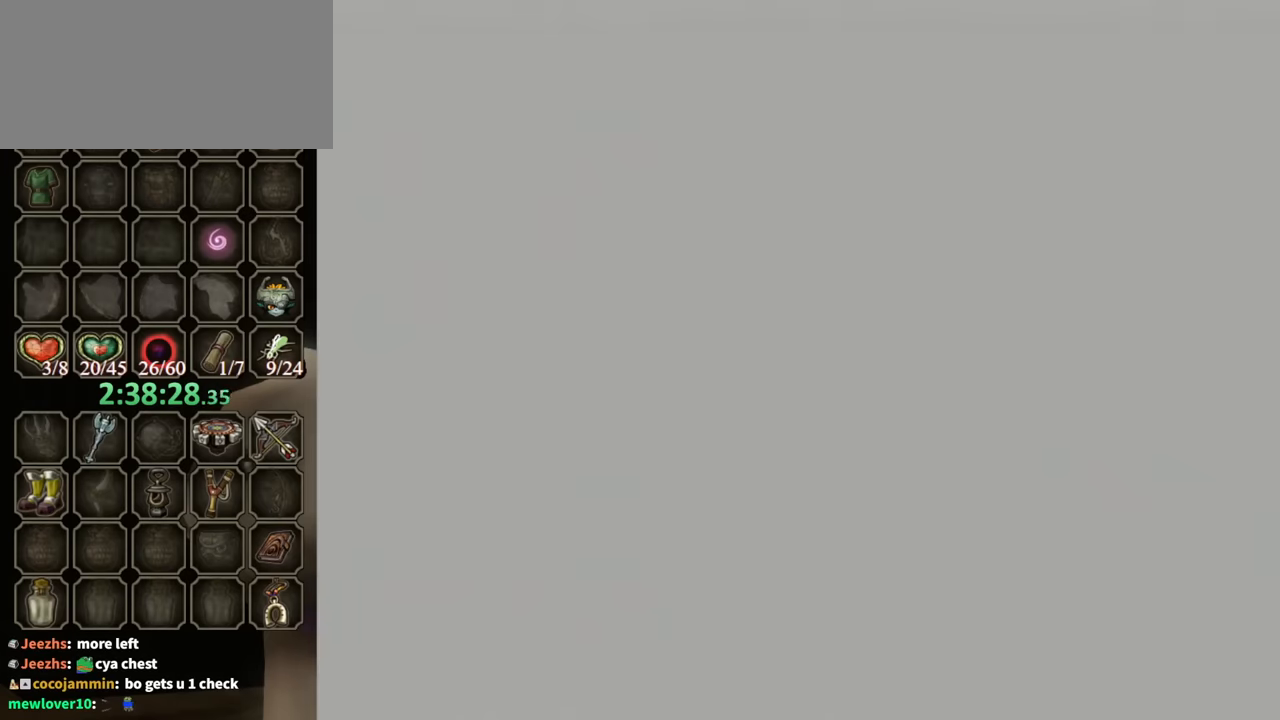
{"buttons": [], "left_stick": "center", "right_stick": "center", "events": []}
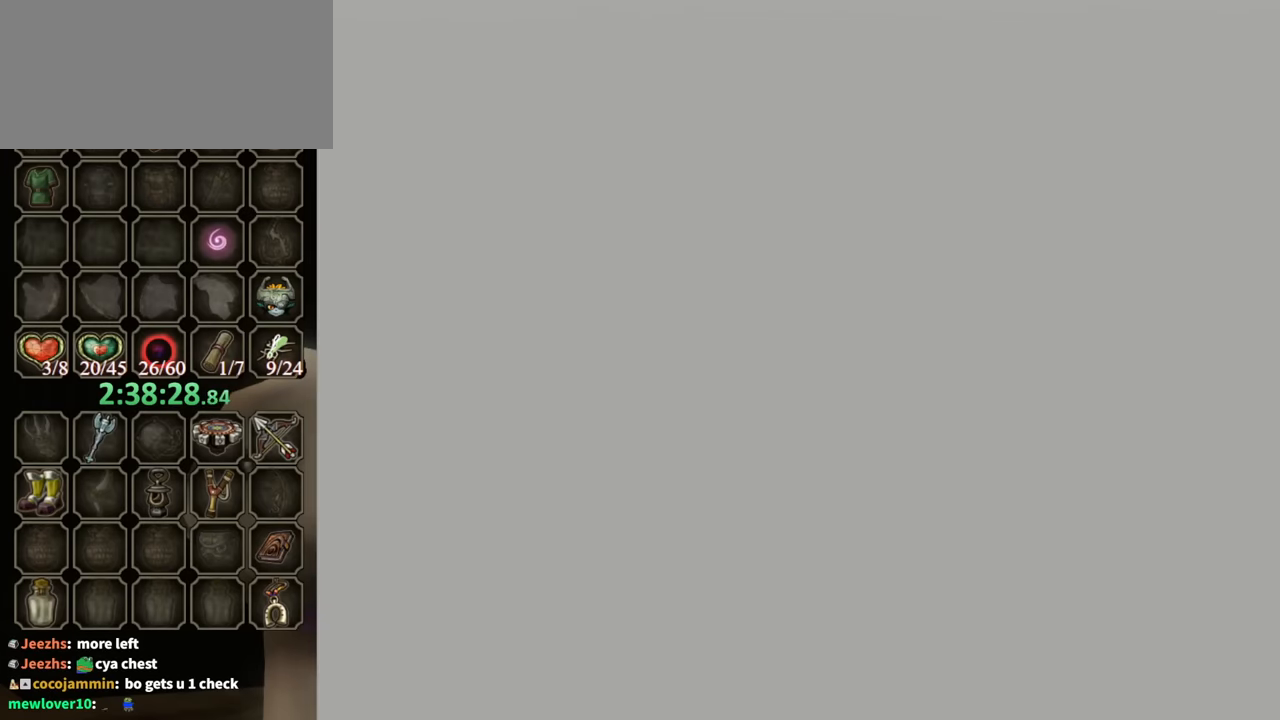
{"buttons": [], "left_stick": "center", "right_stick": "center", "events": []}
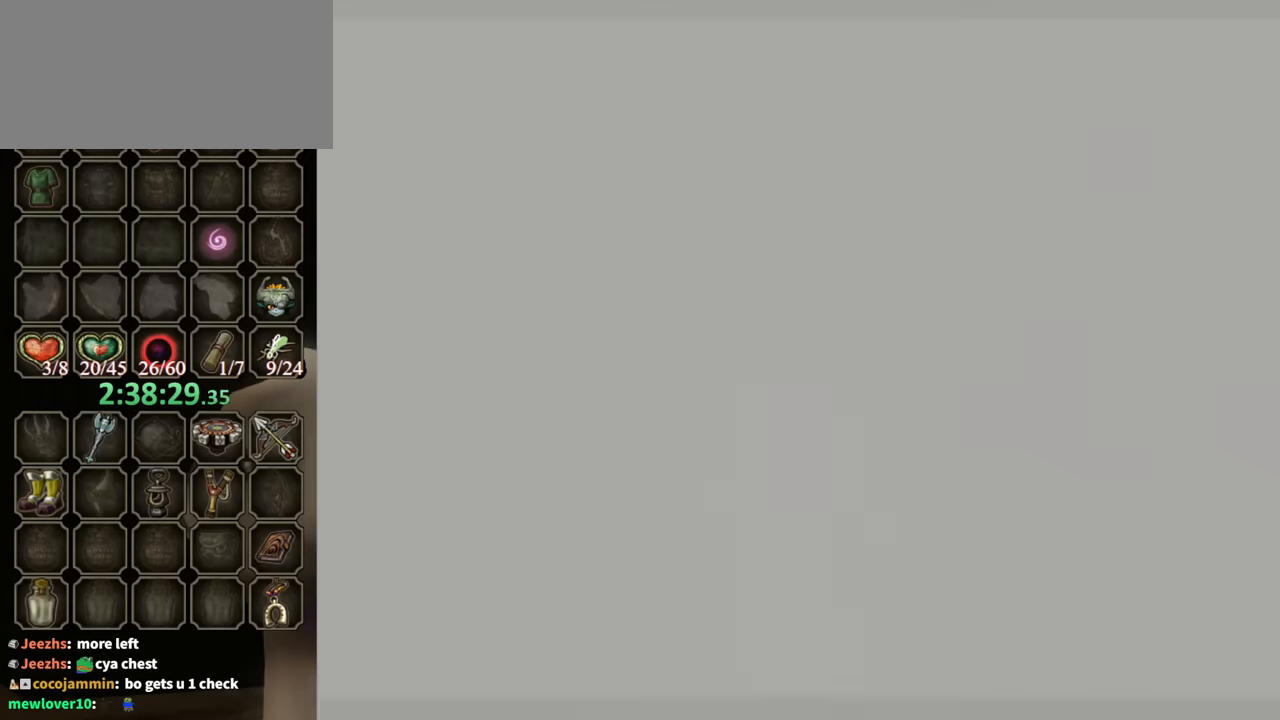
{"buttons": [], "left_stick": "up", "right_stick": "center", "events": [[133, "left_stick", "up"]]}
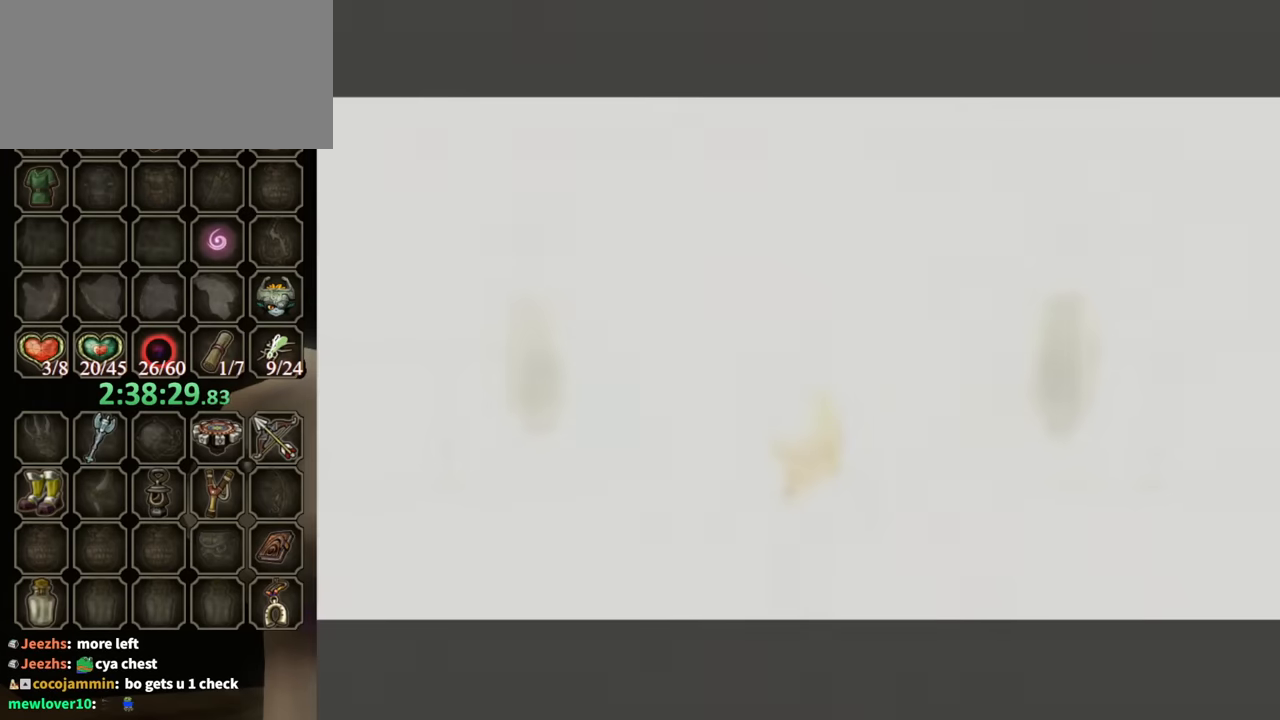
{"buttons": [], "left_stick": "up", "right_stick": "center", "events": []}
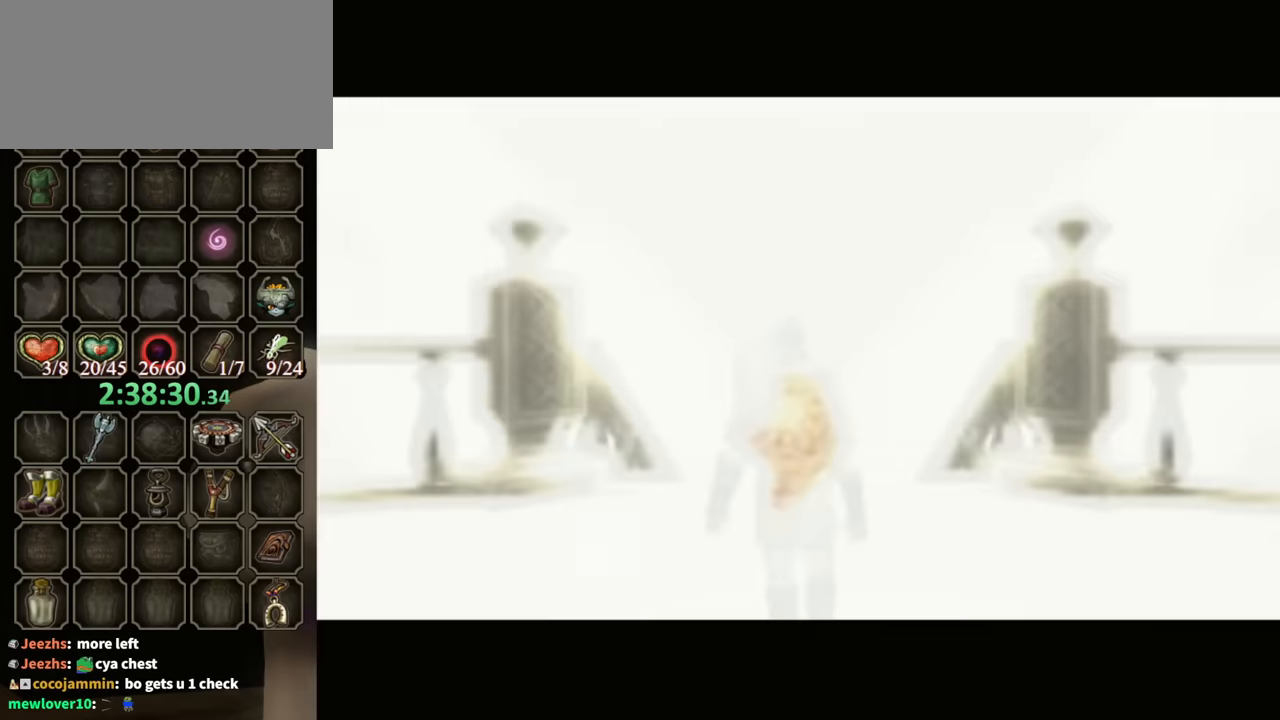
{"buttons": [], "left_stick": "up", "right_stick": "center", "events": []}
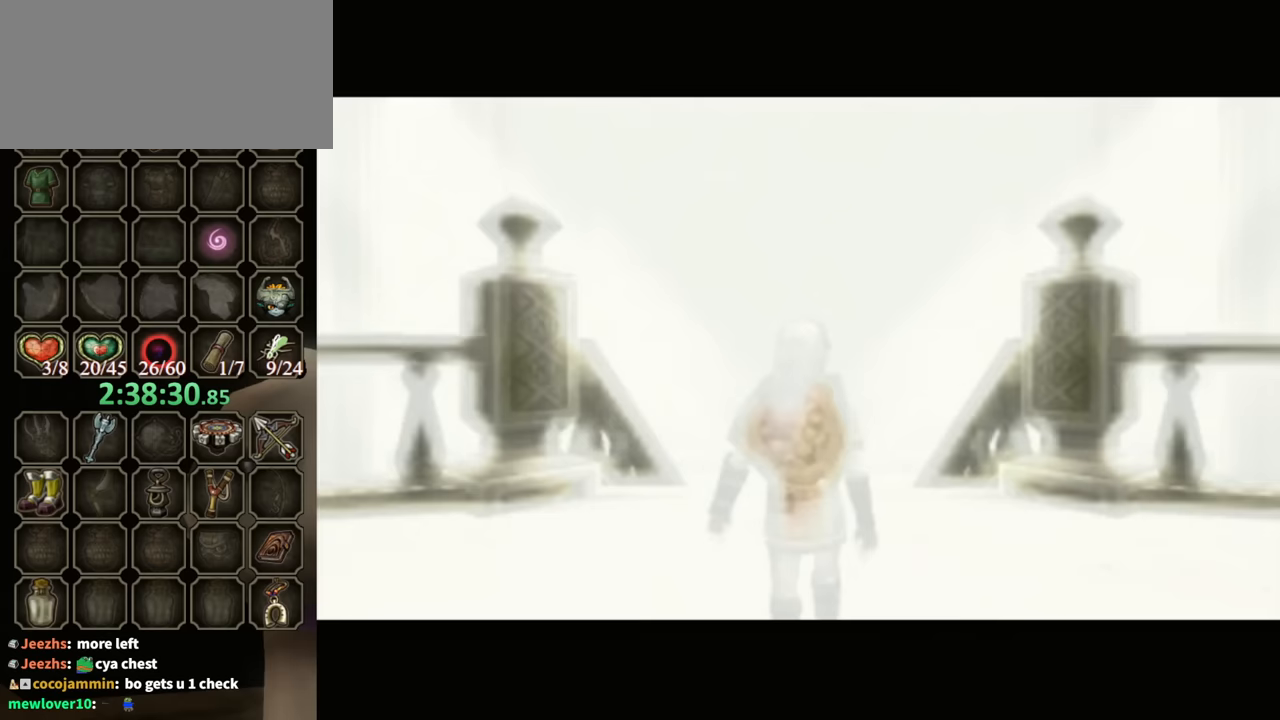
{"buttons": [], "left_stick": "up", "right_stick": "center", "events": []}
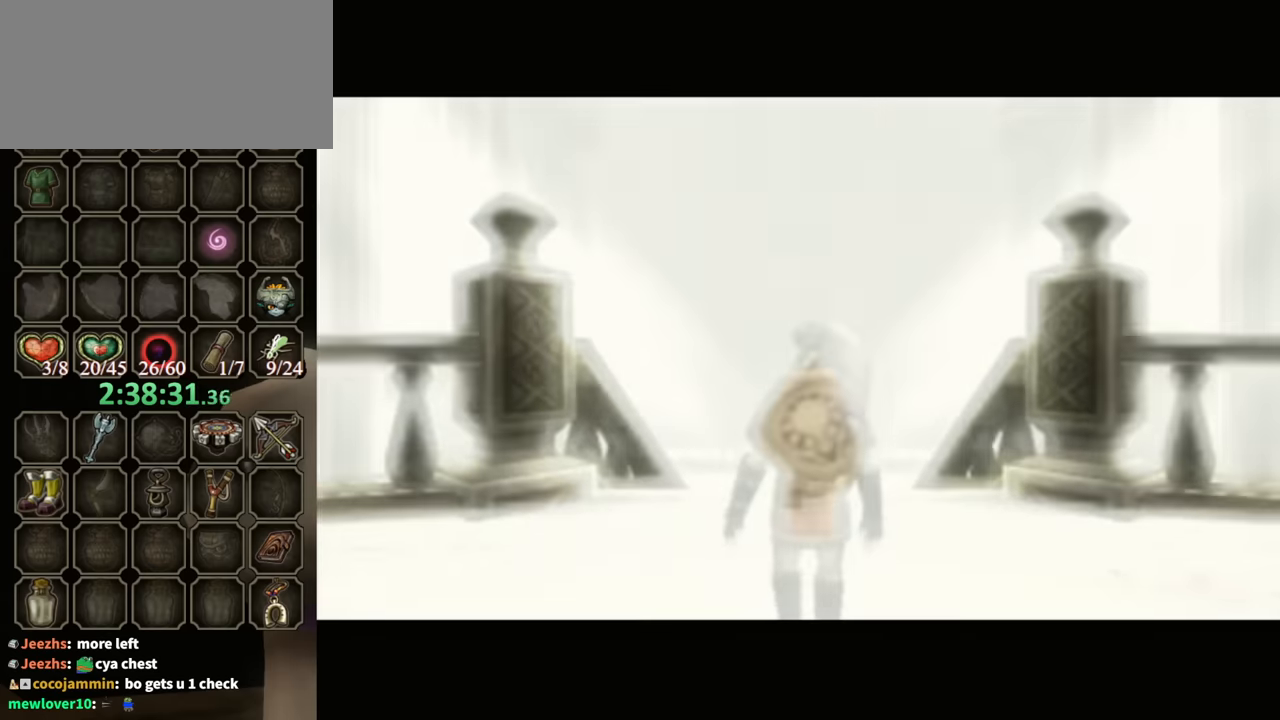
{"buttons": [], "left_stick": "up", "right_stick": "center", "events": []}
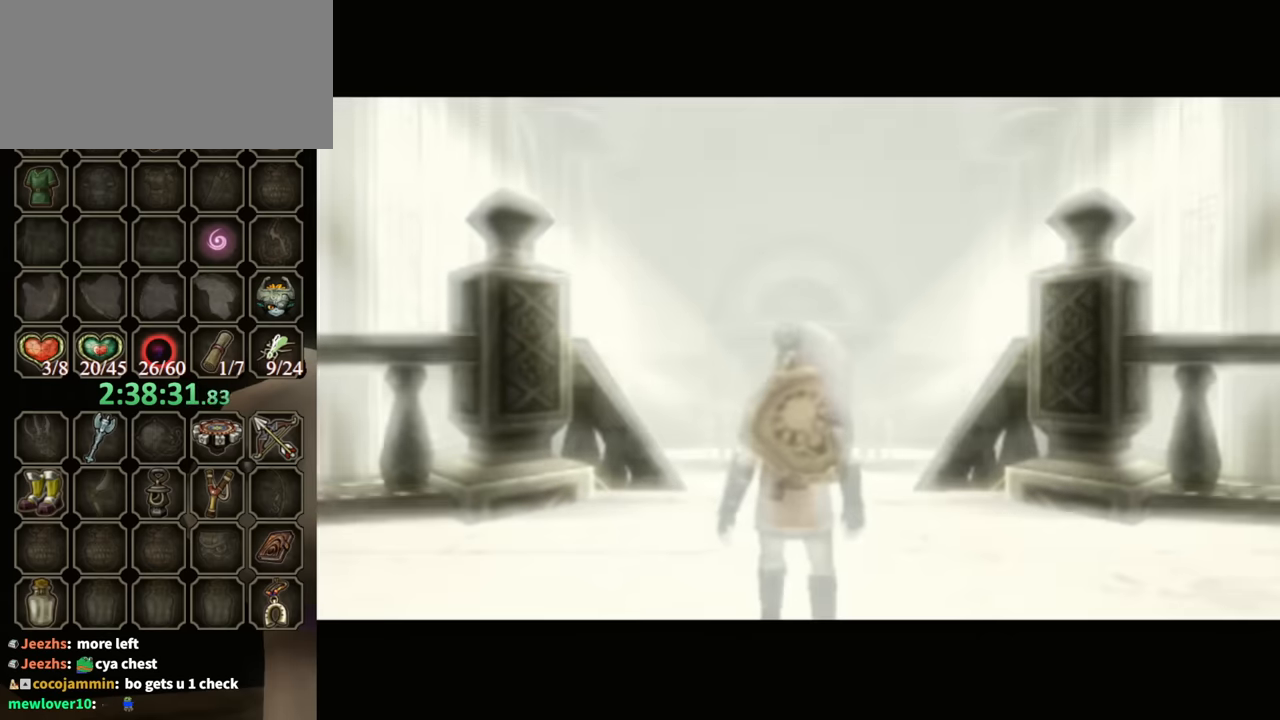
{"buttons": [], "left_stick": "up", "right_stick": "center", "events": []}
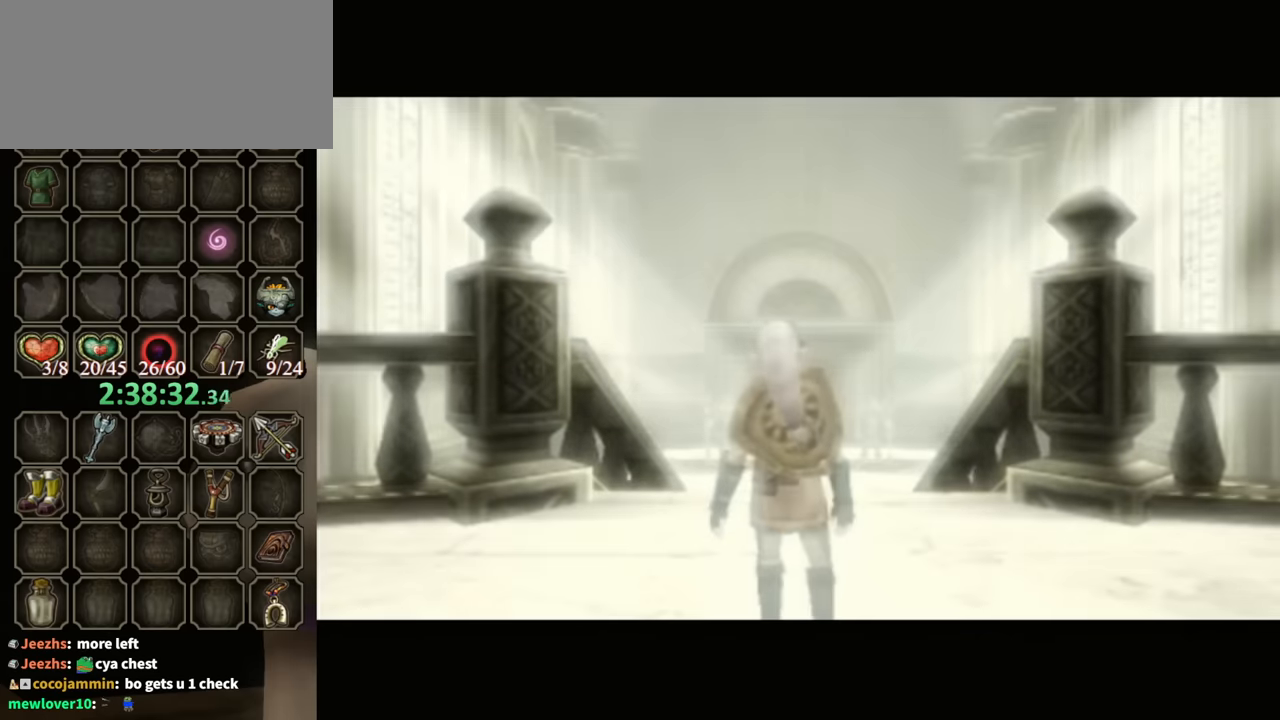
{"buttons": [], "left_stick": "up", "right_stick": "center", "events": []}
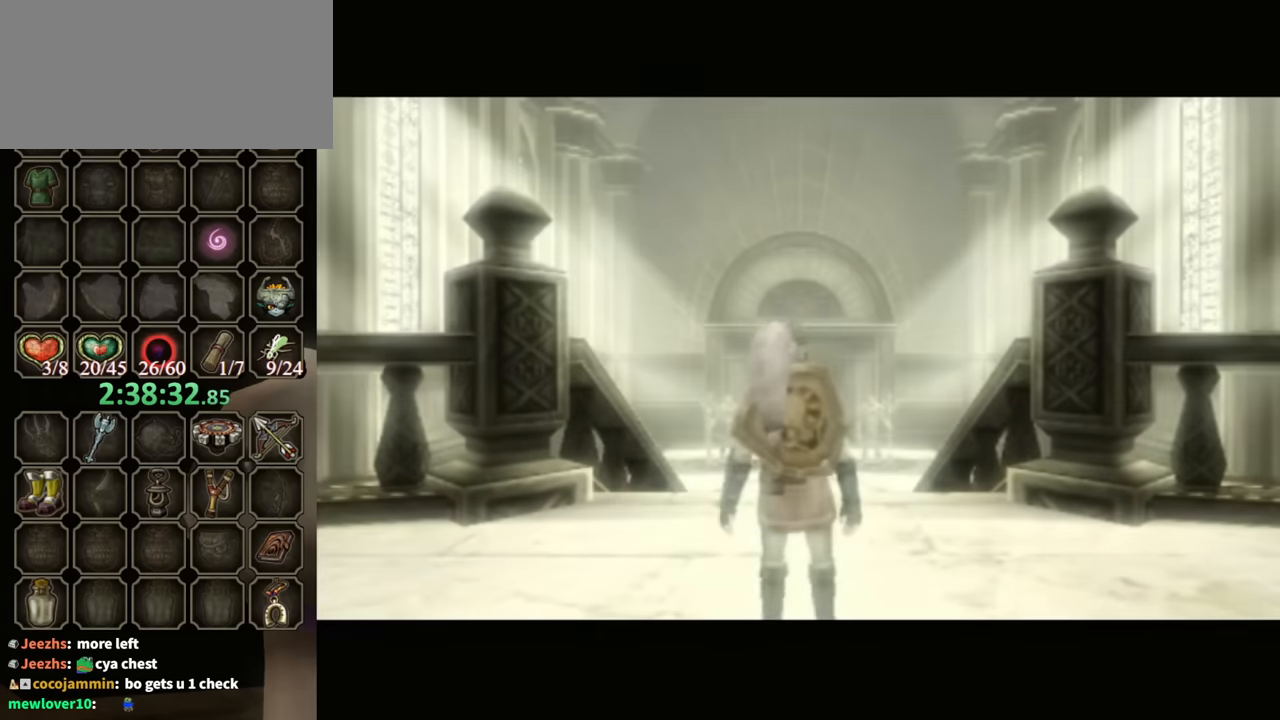
{"buttons": [], "left_stick": "up", "right_stick": "center", "events": []}
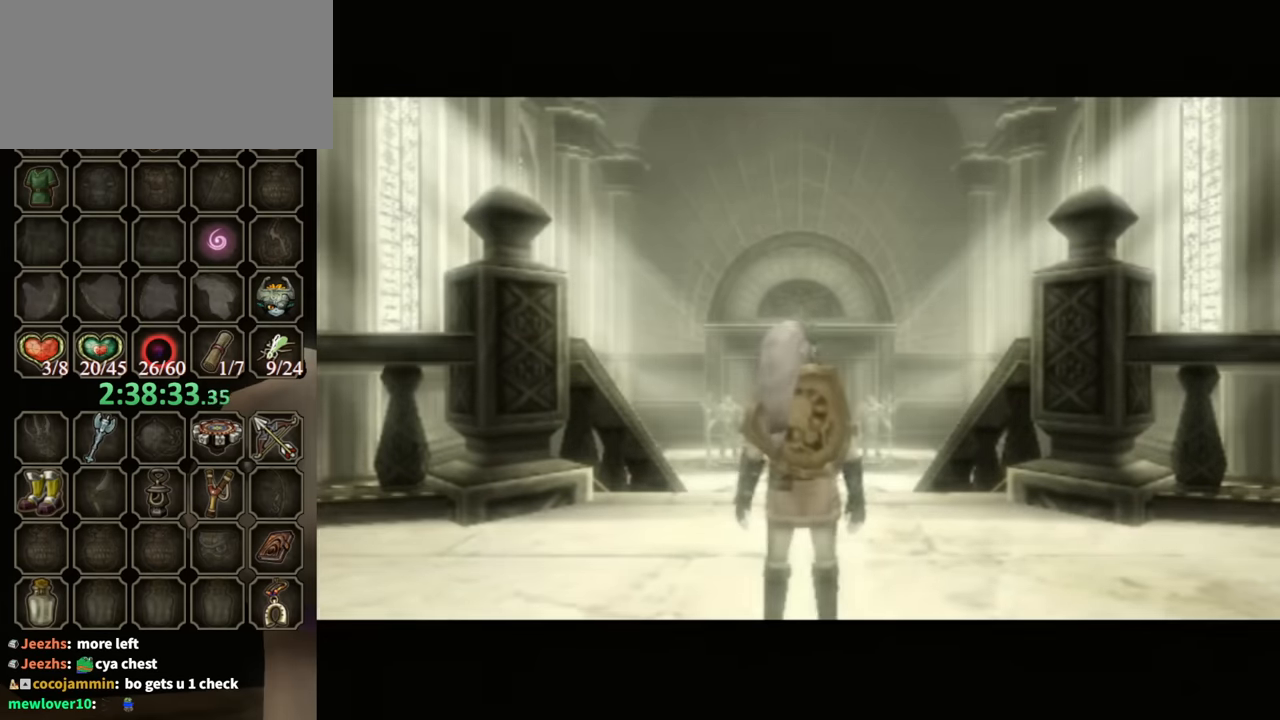
{"buttons": ["R1"], "left_stick": "up", "right_stick": "center", "events": [[333, "X", "down"], [400, "X", "up"], [467, "R1", "down"]]}
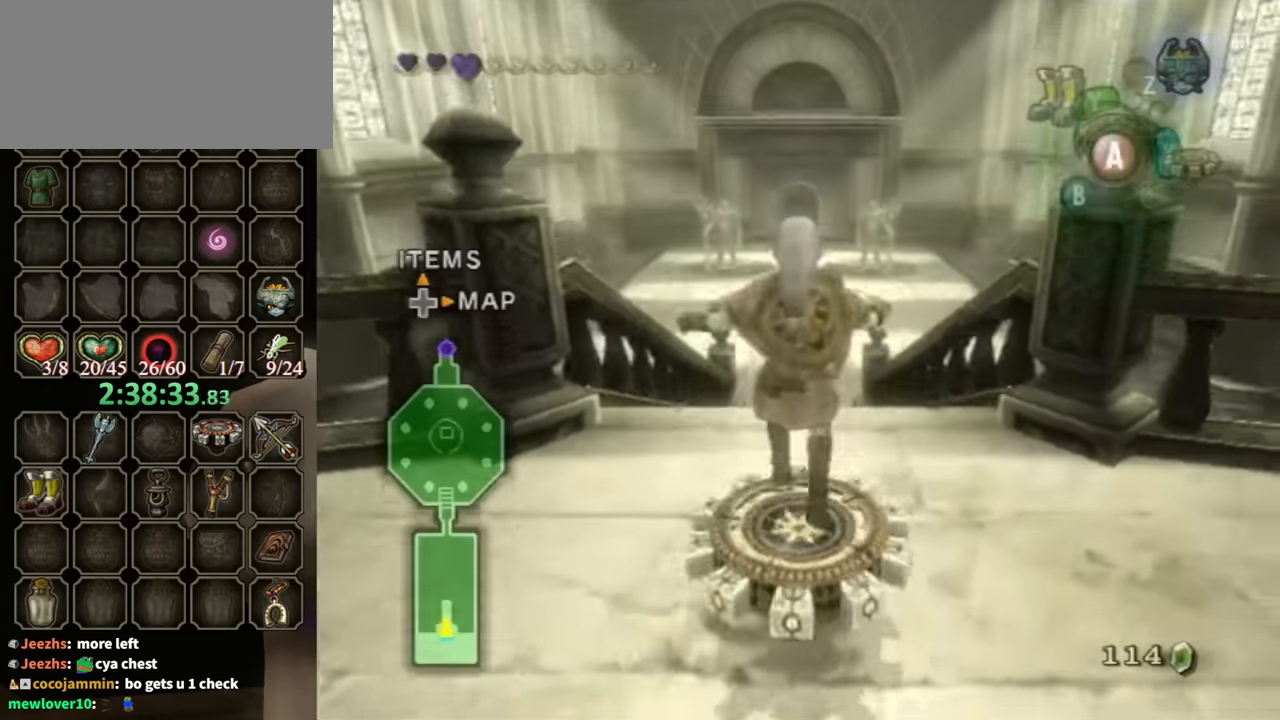
{"buttons": ["R1"], "left_stick": "center", "right_stick": "center", "events": [[33, "left_stick", "center"]]}
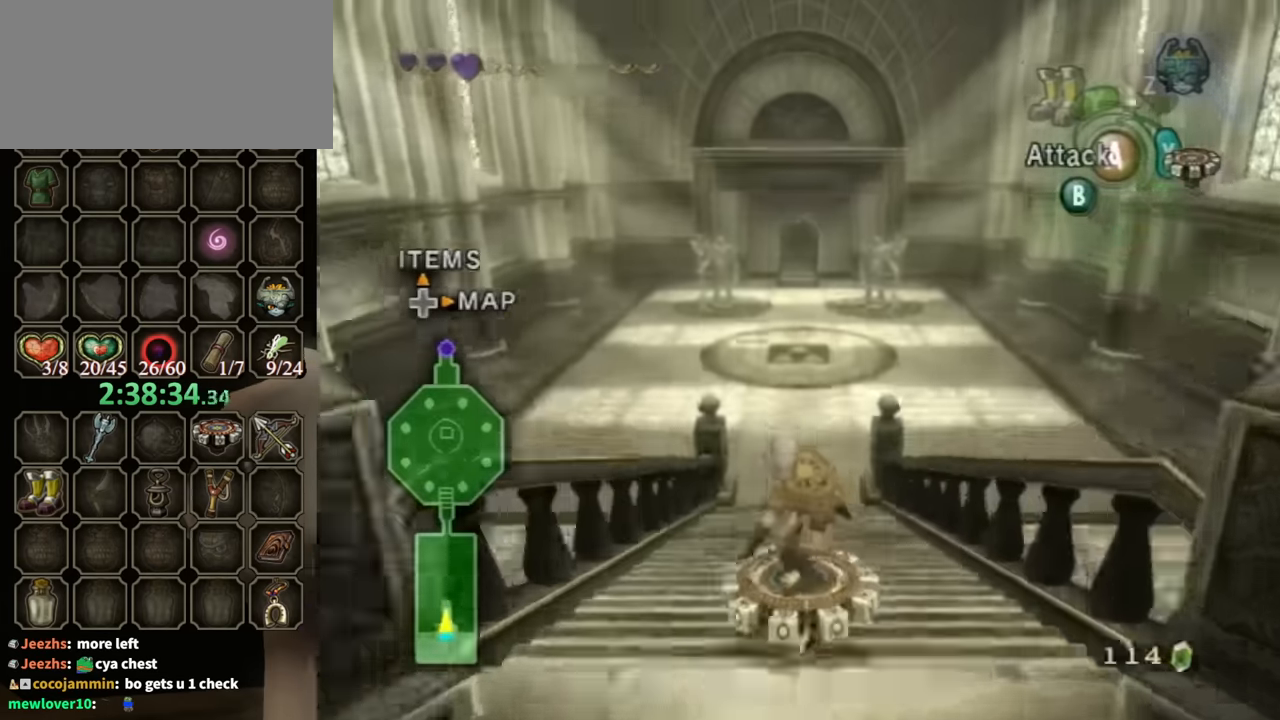
{"buttons": ["R1"], "left_stick": "center", "right_stick": "center", "events": []}
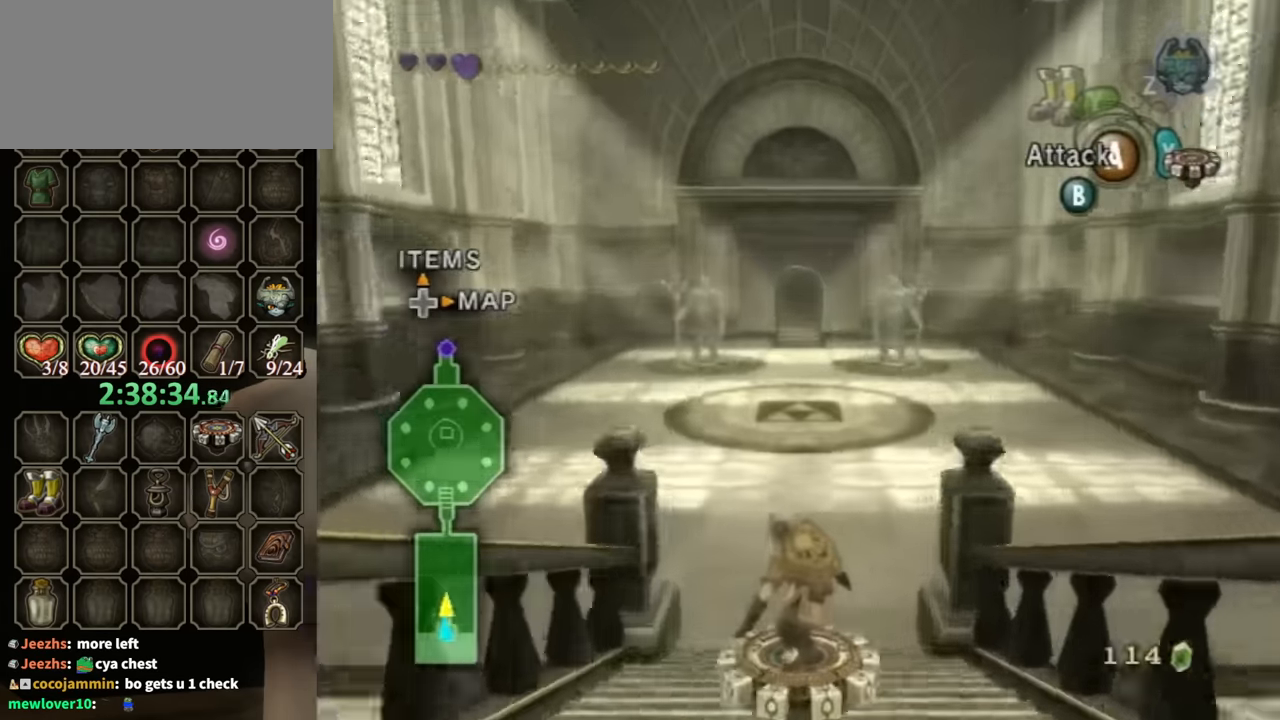
{"buttons": ["R1"], "left_stick": "center", "right_stick": "center", "events": []}
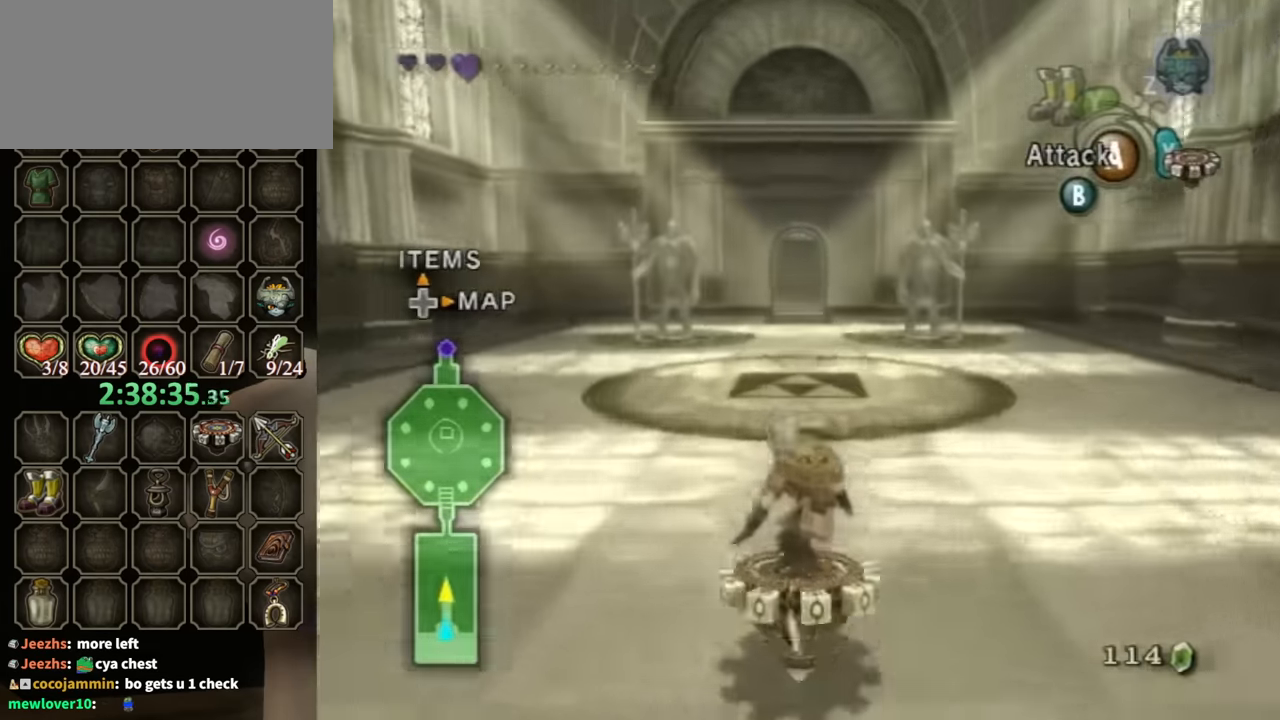
{"buttons": ["R1"], "left_stick": "center", "right_stick": "center", "events": []}
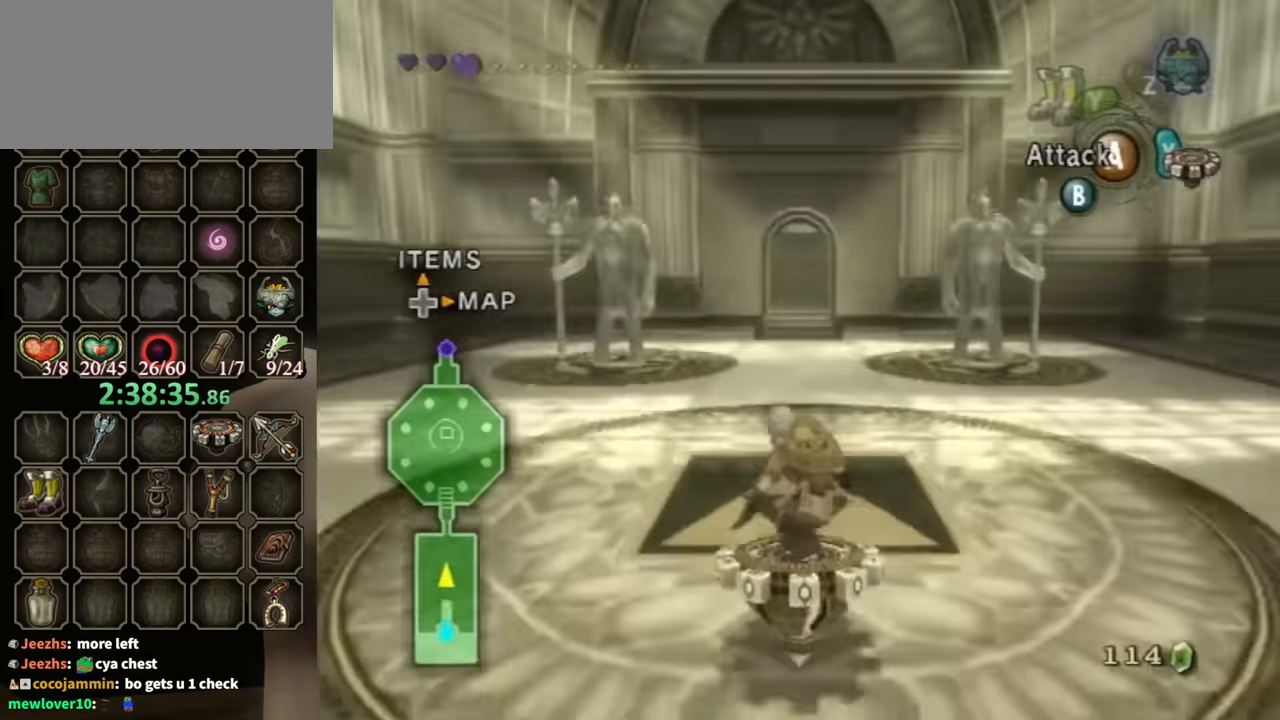
{"buttons": ["R1"], "left_stick": "center", "right_stick": "center", "events": []}
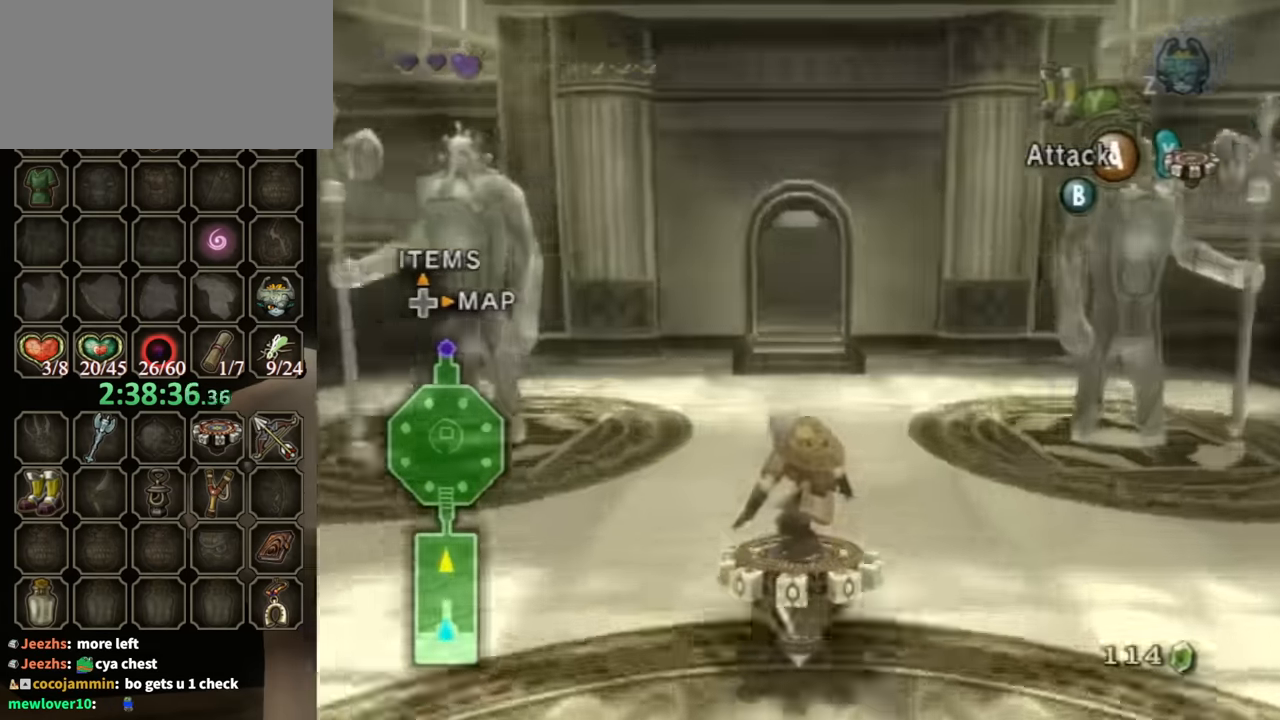
{"buttons": ["R1"], "left_stick": "center", "right_stick": "center", "events": []}